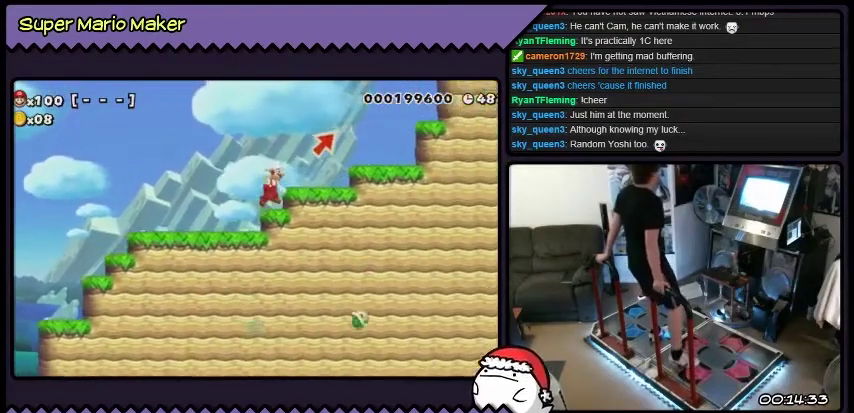
Gameplay with a controller (Nintendo layout); each line is a JSON object with the inputs held at the frame after it. "events" lists button and stick changes between this image and that frame as [ms after this image, input, new state], when the widget could be followed in between. Not read: L3 R3.
{"buttons": ["DPAD_RIGHT"], "events": [[334, "B", "up"]]}
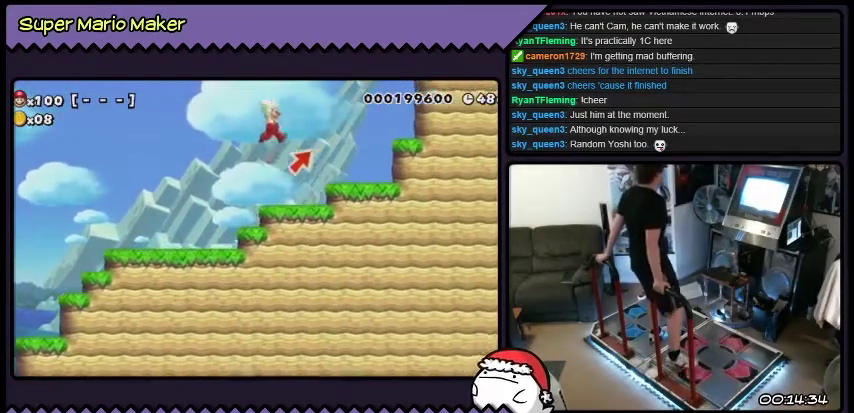
{"buttons": ["DPAD_RIGHT"], "events": [[333, "B", "down"], [467, "B", "up"]]}
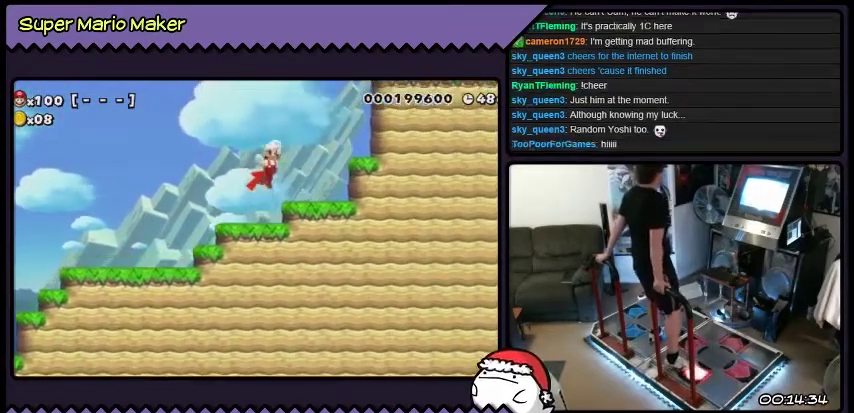
{"buttons": ["B", "DPAD_RIGHT"], "events": [[34, "B", "down"]]}
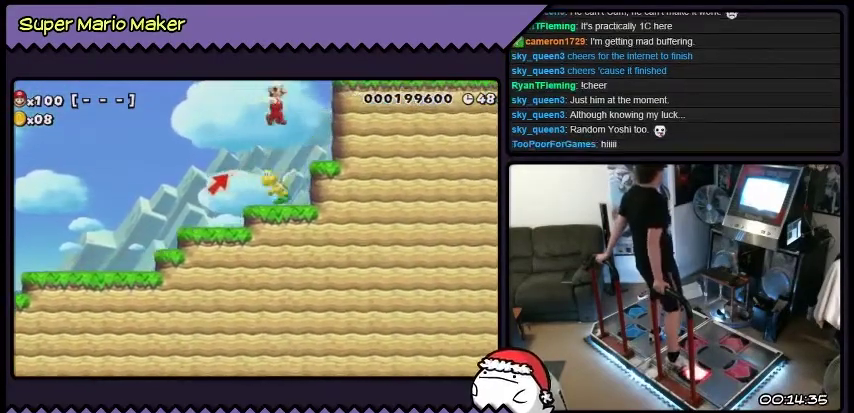
{"buttons": ["B", "DPAD_RIGHT"], "events": [[100, "B", "up"], [500, "B", "down"]]}
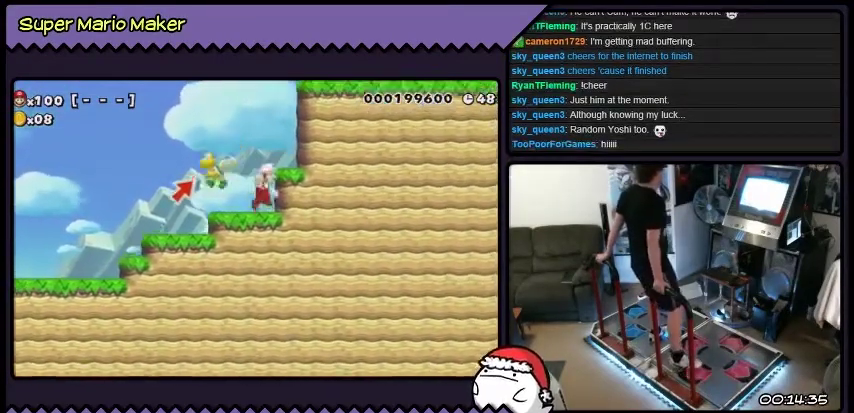
{"buttons": ["DPAD_RIGHT"], "events": [[401, "B", "up"]]}
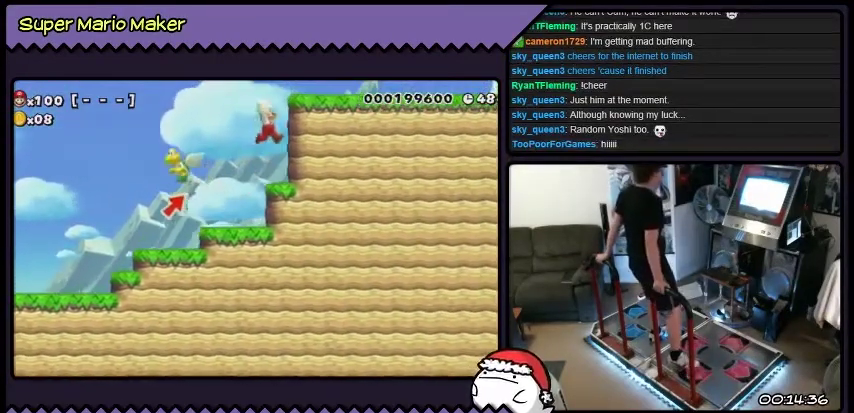
{"buttons": ["B", "DPAD_RIGHT"], "events": [[267, "B", "down"]]}
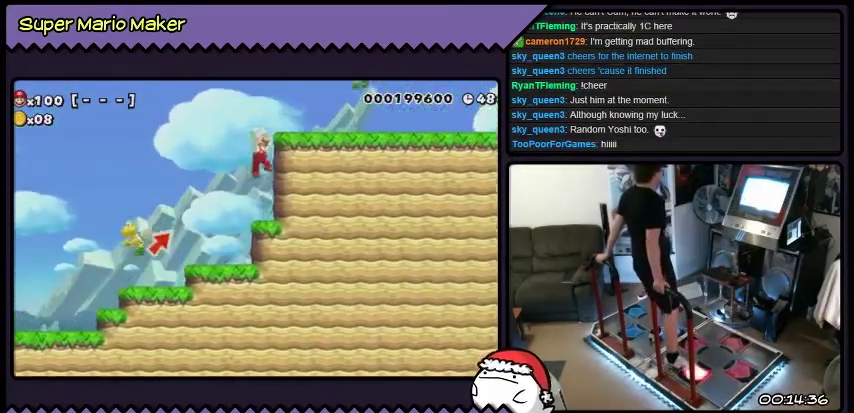
{"buttons": ["DPAD_RIGHT"], "events": [[434, "B", "up"]]}
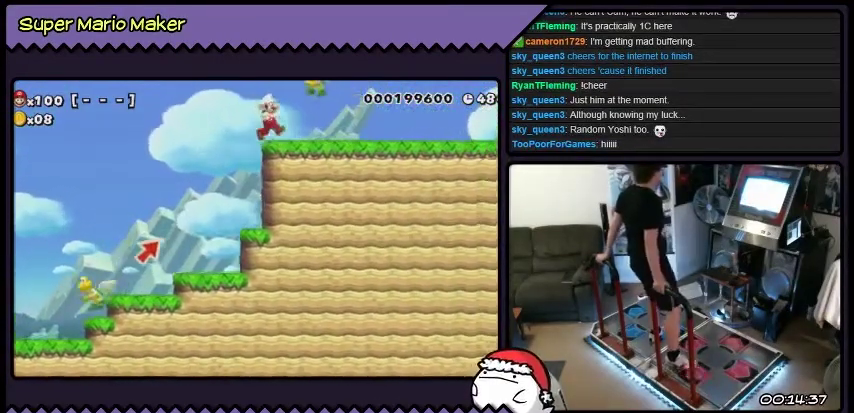
{"buttons": [], "events": [[200, "DPAD_RIGHT", "up"]]}
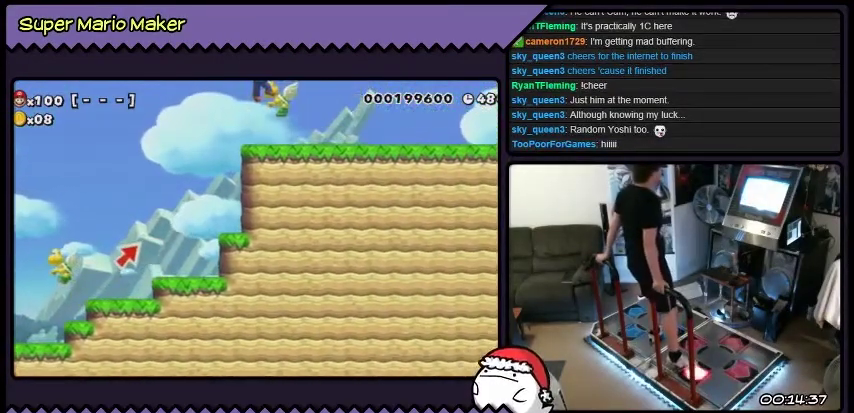
{"buttons": ["DPAD_RIGHT"], "events": [[267, "DPAD_RIGHT", "down"]]}
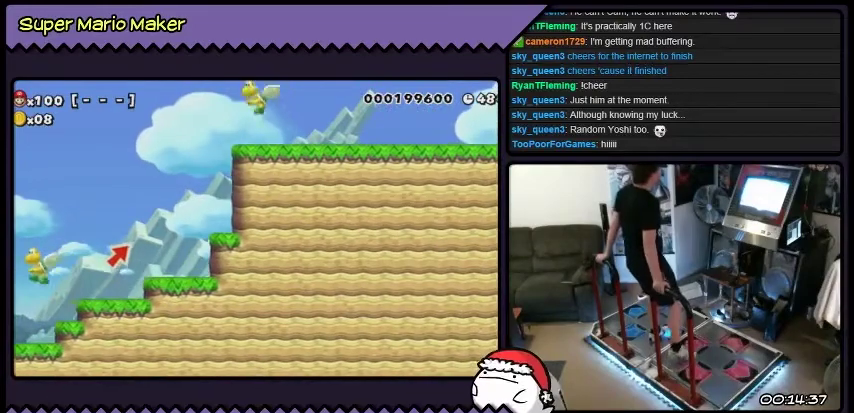
{"buttons": ["Y", "DPAD_RIGHT"], "events": [[133, "Y", "down"]]}
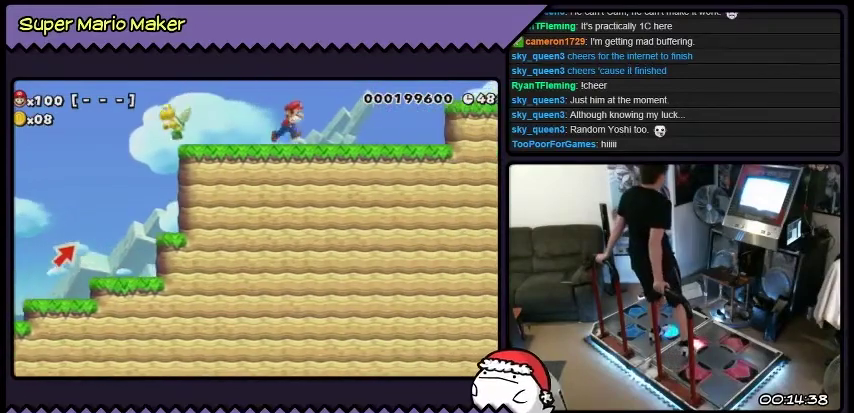
{"buttons": ["B", "Y", "DPAD_RIGHT"], "events": [[434, "B", "down"]]}
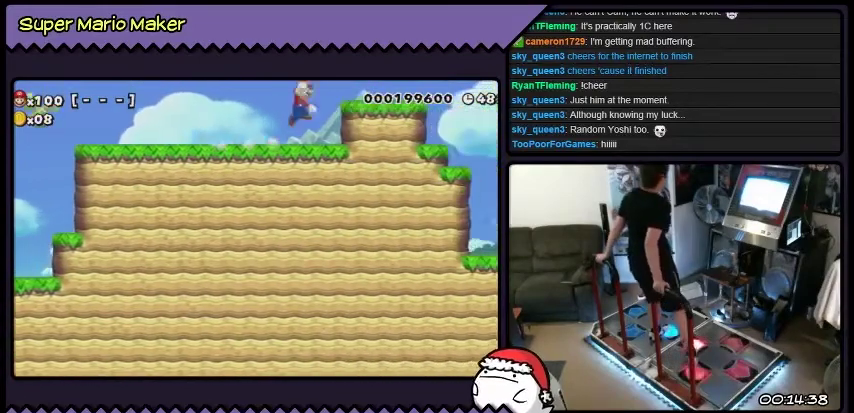
{"buttons": ["DPAD_RIGHT"], "events": [[233, "Y", "up"], [433, "B", "up"]]}
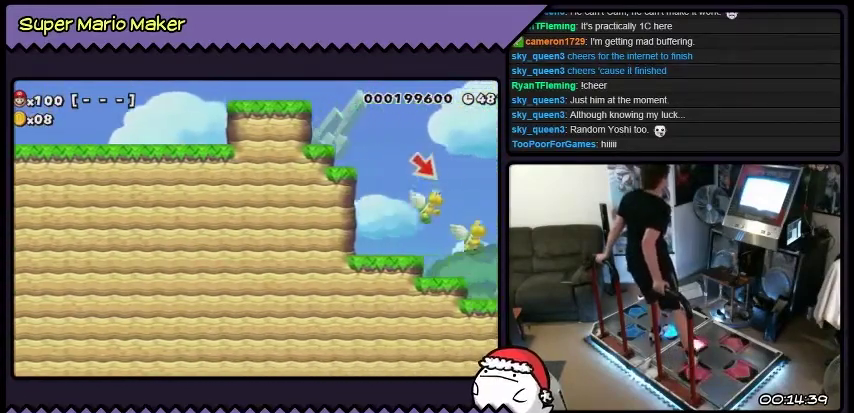
{"buttons": ["DPAD_RIGHT"], "events": [[33, "DPAD_RIGHT", "up"], [300, "DPAD_RIGHT", "down"]]}
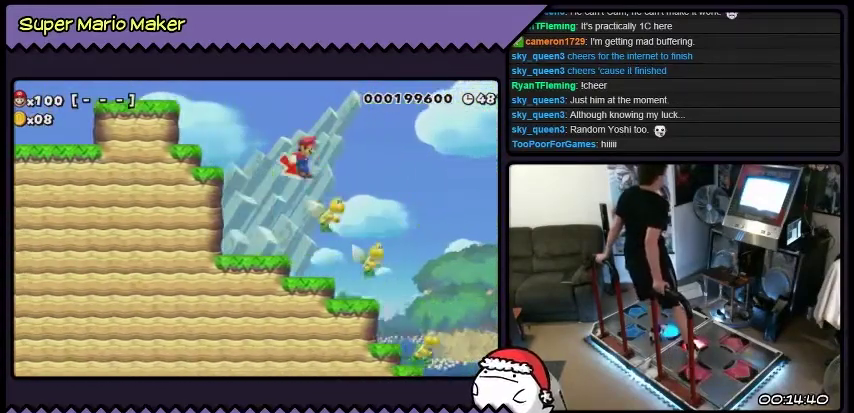
{"buttons": ["DPAD_RIGHT"], "events": []}
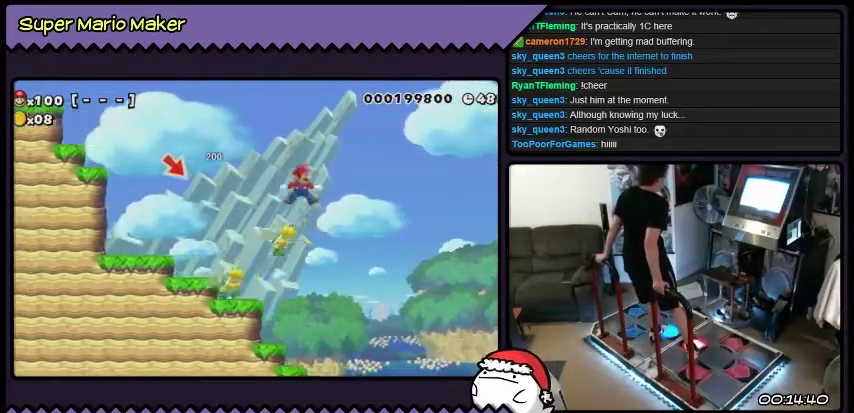
{"buttons": [], "events": [[334, "DPAD_RIGHT", "up"]]}
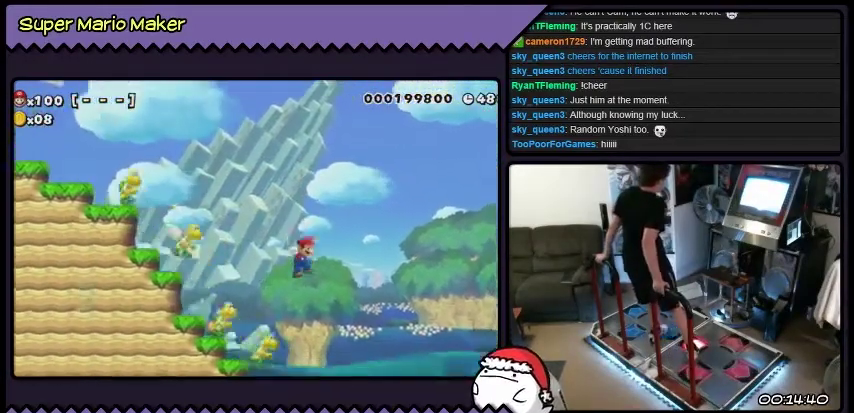
{"buttons": ["DPAD_DOWN"], "events": [[367, "DPAD_DOWN", "down"]]}
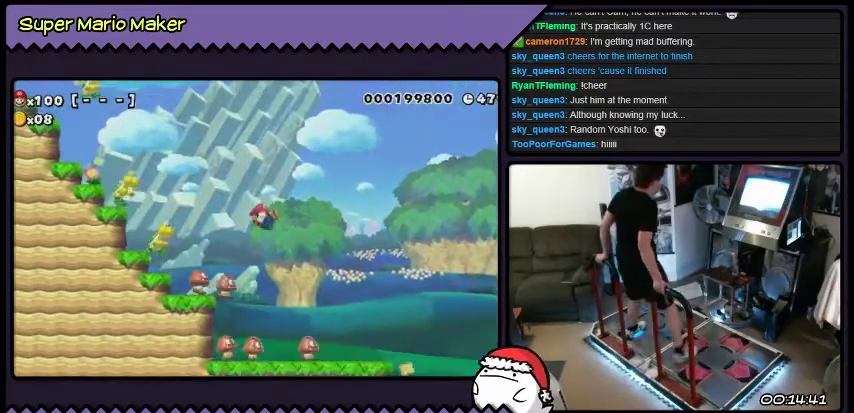
{"buttons": ["DPAD_DOWN"], "events": []}
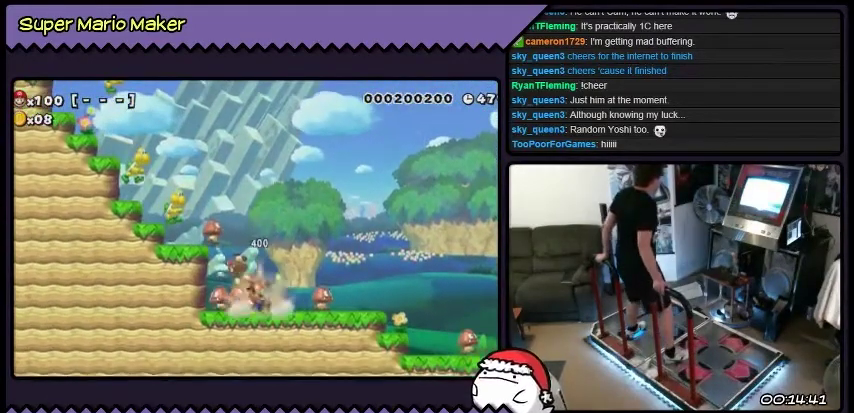
{"buttons": ["DPAD_RIGHT"], "events": [[66, "DPAD_DOWN", "up"], [200, "DPAD_RIGHT", "down"]]}
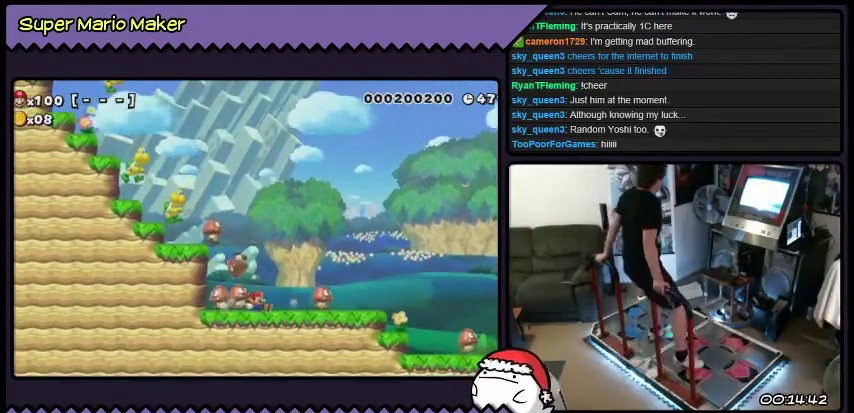
{"buttons": ["DPAD_RIGHT"], "events": []}
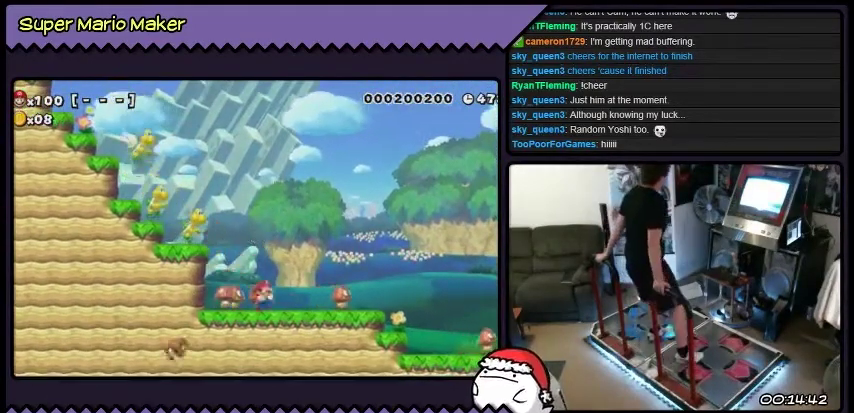
{"buttons": ["B", "DPAD_RIGHT"], "events": [[267, "B", "down"]]}
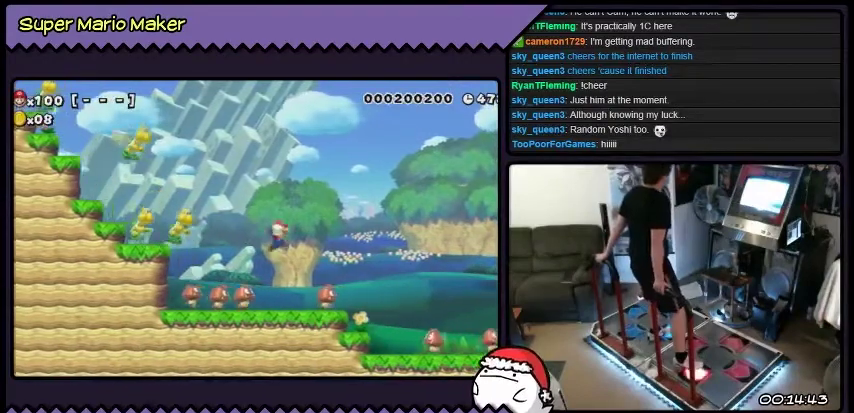
{"buttons": ["DPAD_RIGHT"], "events": [[334, "B", "up"]]}
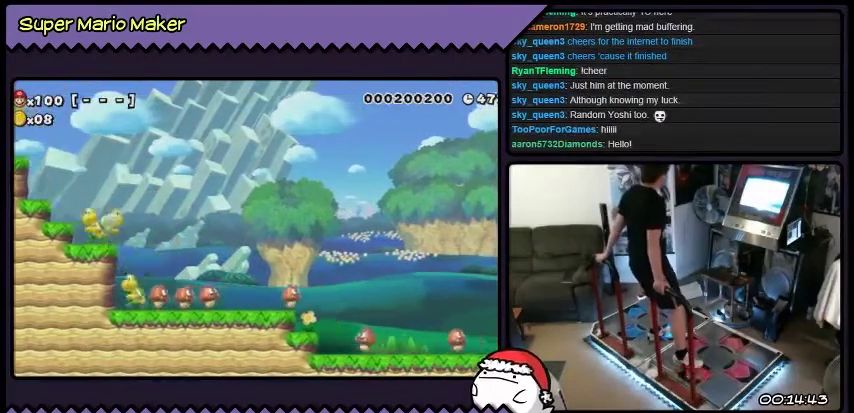
{"buttons": ["B"], "events": [[133, "B", "down"], [433, "DPAD_RIGHT", "up"]]}
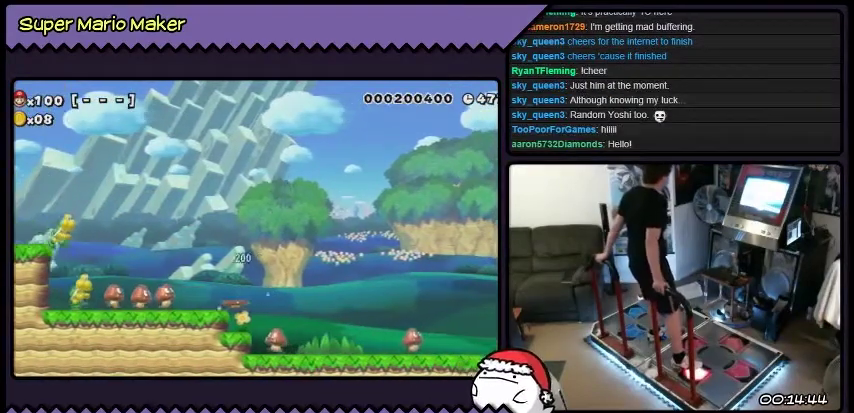
{"buttons": ["B"], "events": []}
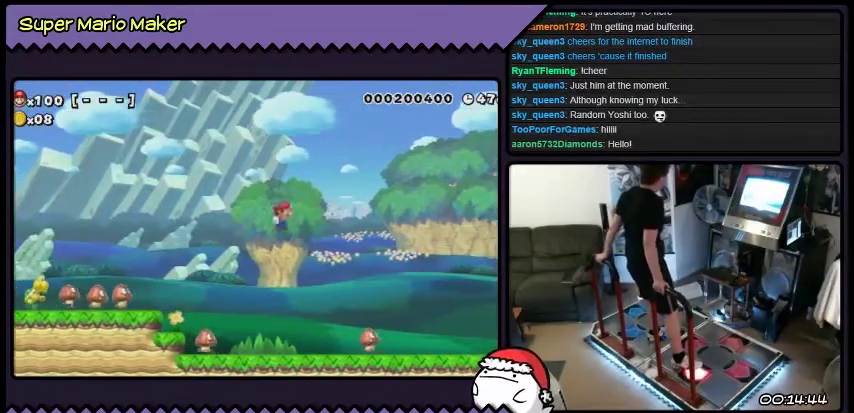
{"buttons": ["B"], "events": [[200, "B", "up"], [500, "B", "down"]]}
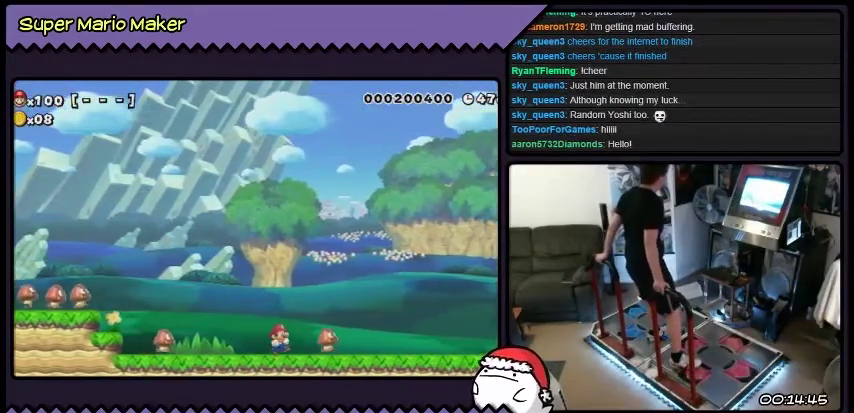
{"buttons": ["DPAD_RIGHT"], "events": [[234, "DPAD_RIGHT", "down"], [501, "B", "up"]]}
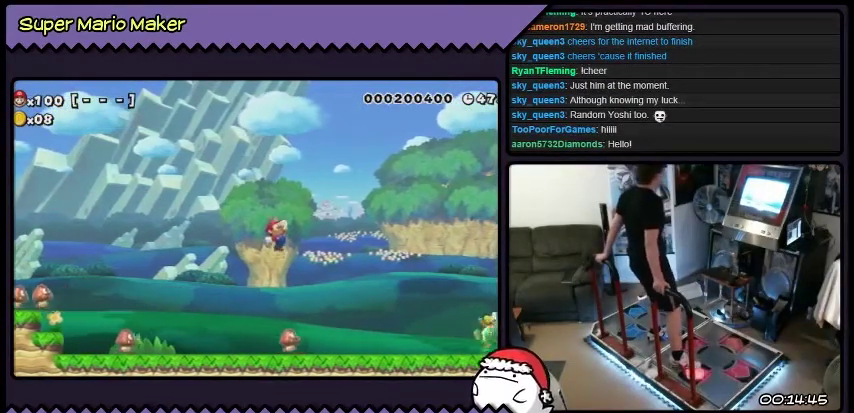
{"buttons": ["DPAD_RIGHT"], "events": []}
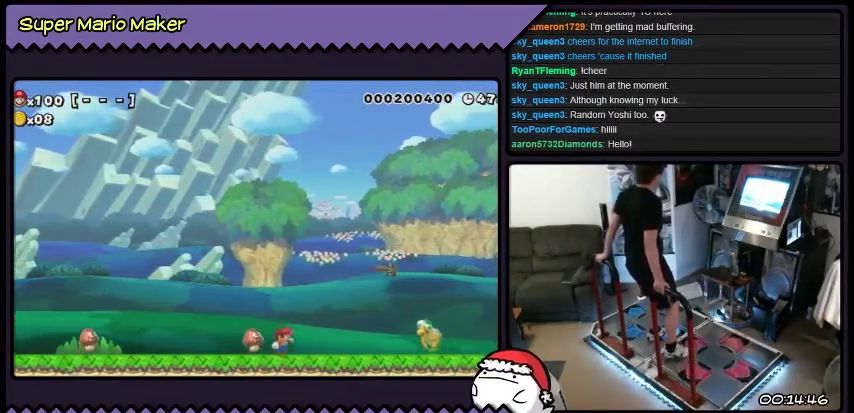
{"buttons": [], "events": [[100, "DPAD_RIGHT", "up"], [267, "DPAD_RIGHT", "down"], [501, "DPAD_RIGHT", "up"]]}